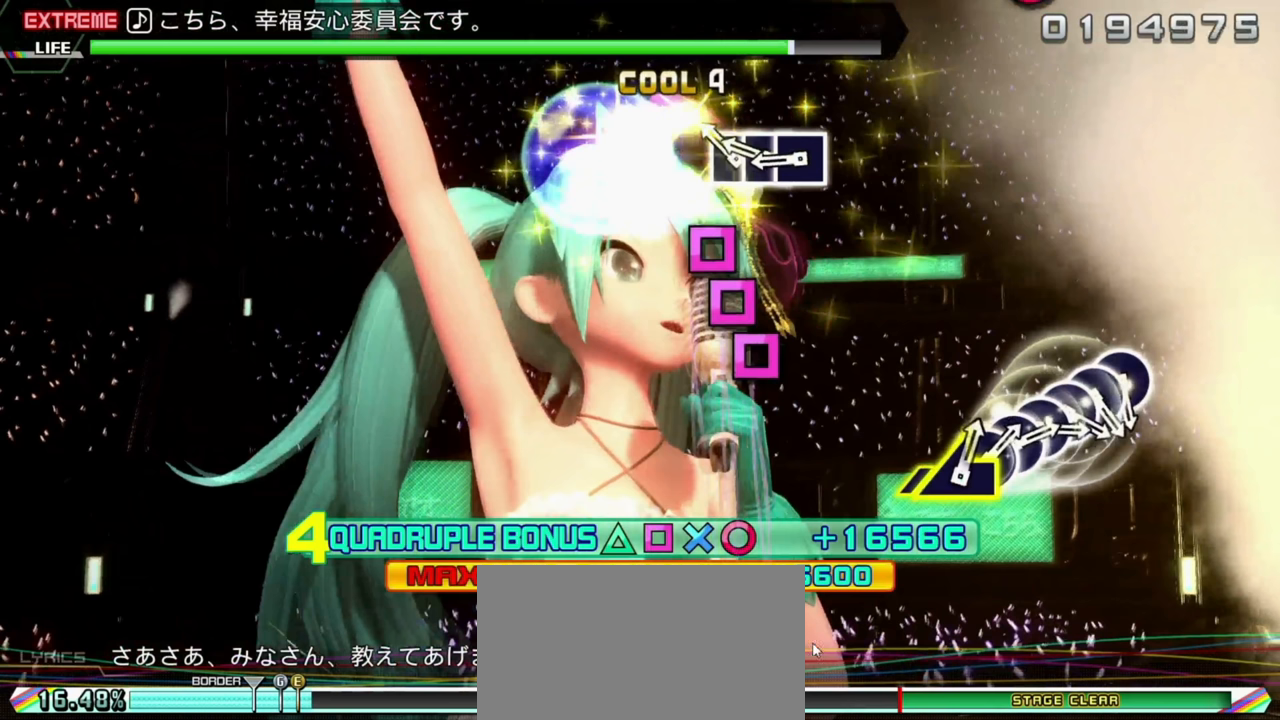
Gameplay with a controller (PlayStation layout); each line is a JSON object with the inputs held at the frame after it. "events" lists button and stick changes between this image and that frame as [ms after this image, input, new state], when the widget could be followed in between. Not read: L3 R3 right_stick.
{"buttons": ["R2"], "left_stick": "left", "events": []}
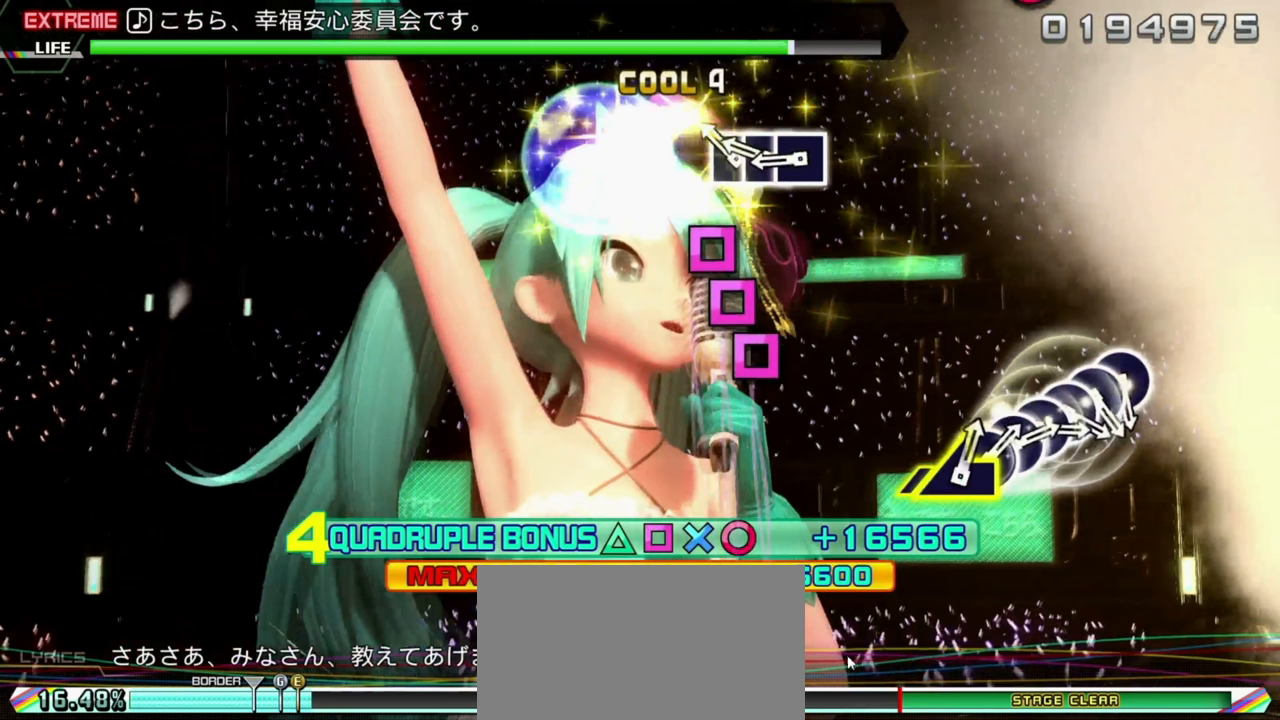
{"buttons": ["R2"], "left_stick": "left", "events": []}
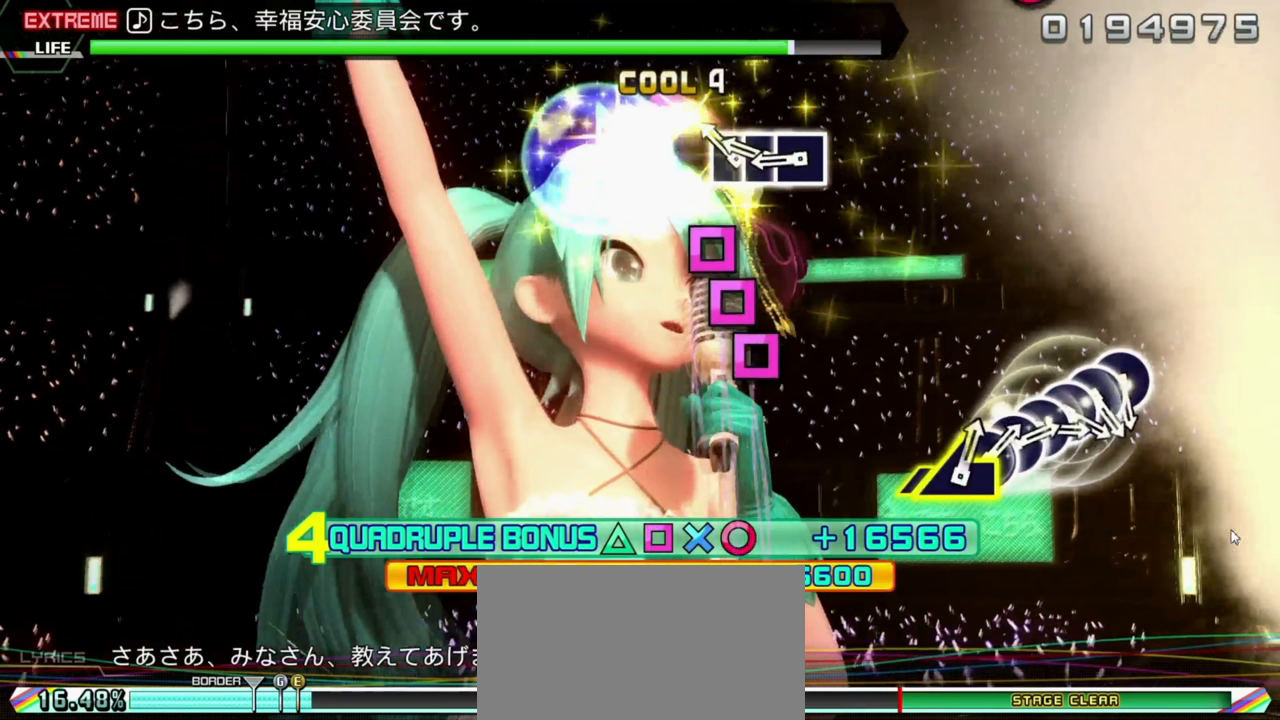
{"buttons": ["R2"], "left_stick": "left", "events": []}
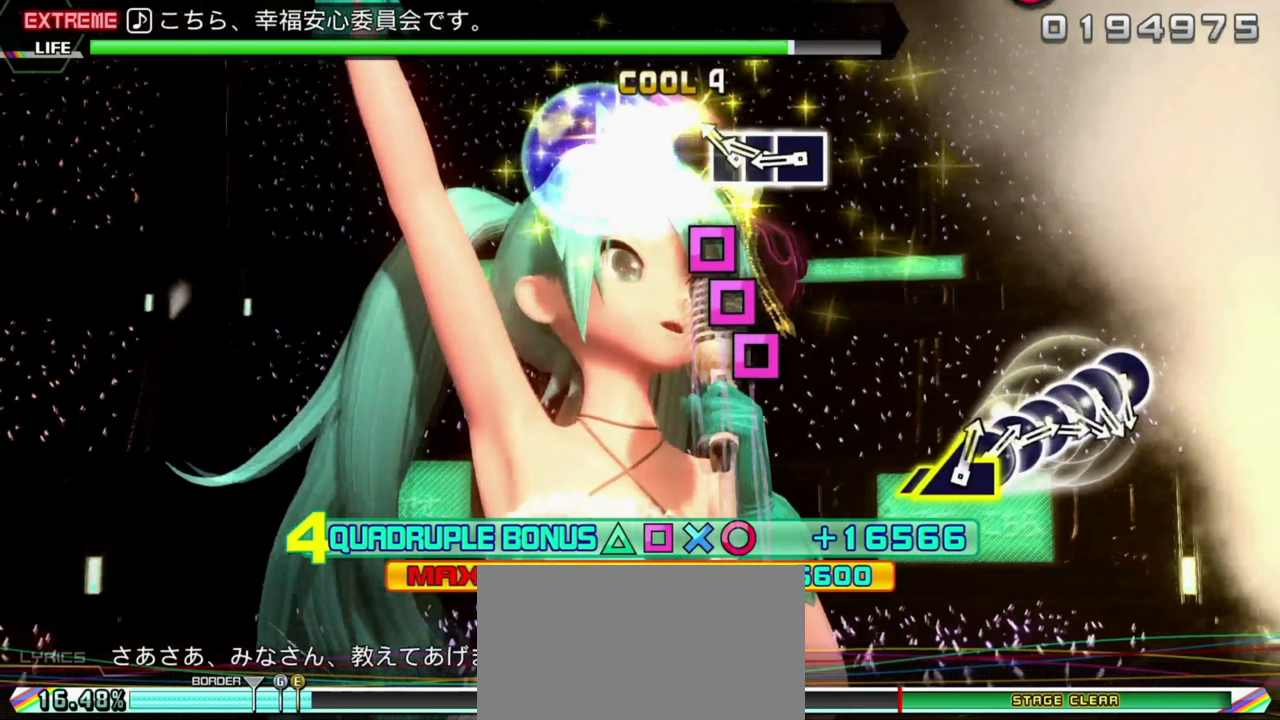
{"buttons": ["R2"], "left_stick": "left", "events": []}
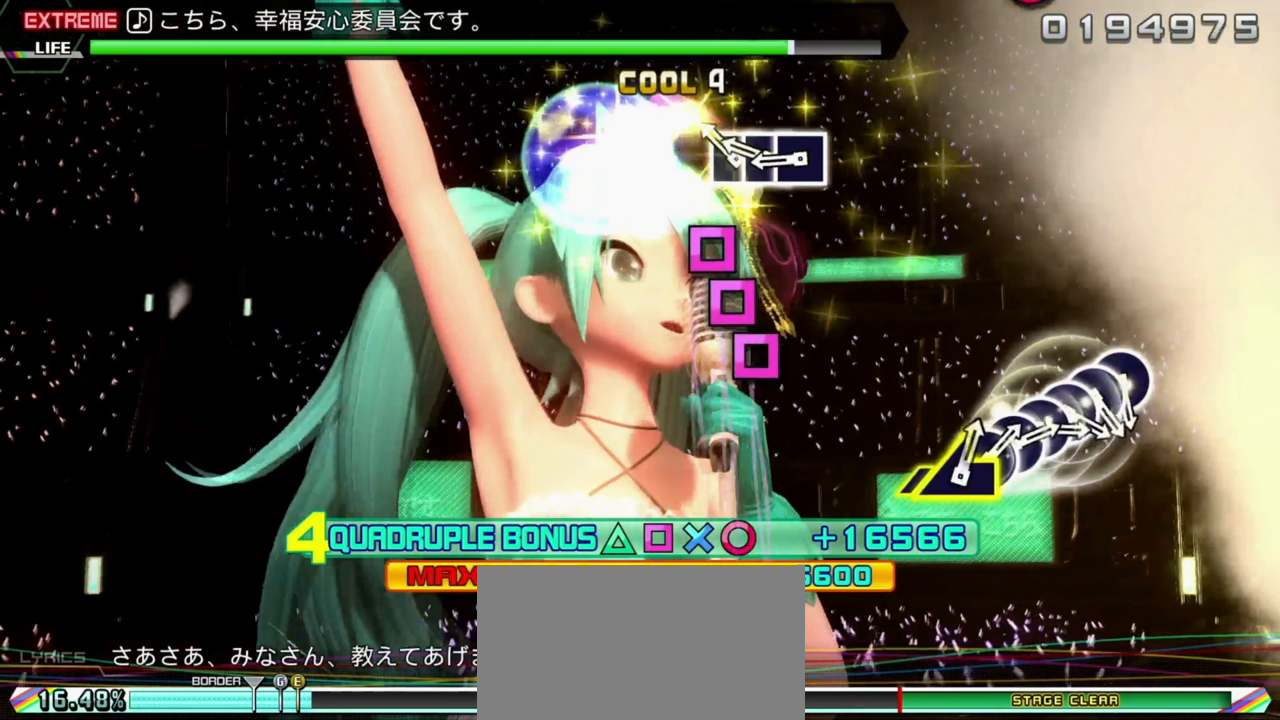
{"buttons": ["R2"], "left_stick": "left", "events": []}
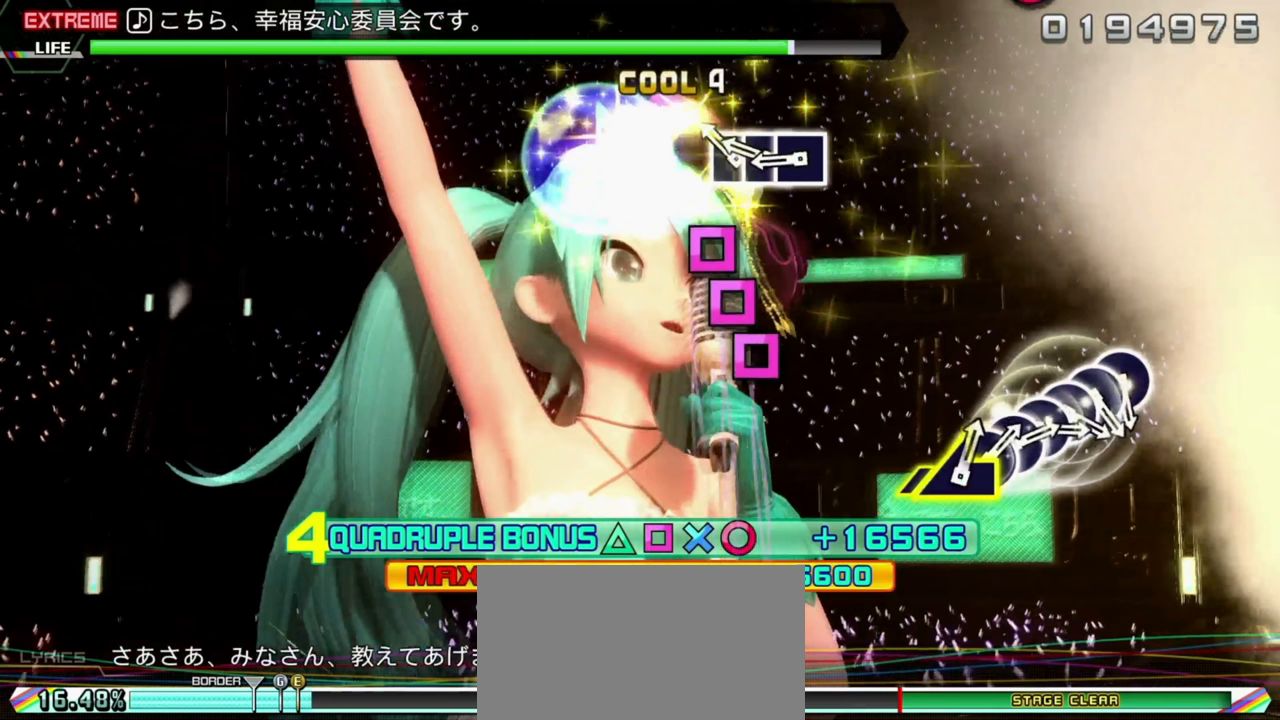
{"buttons": ["R2"], "left_stick": "left", "events": []}
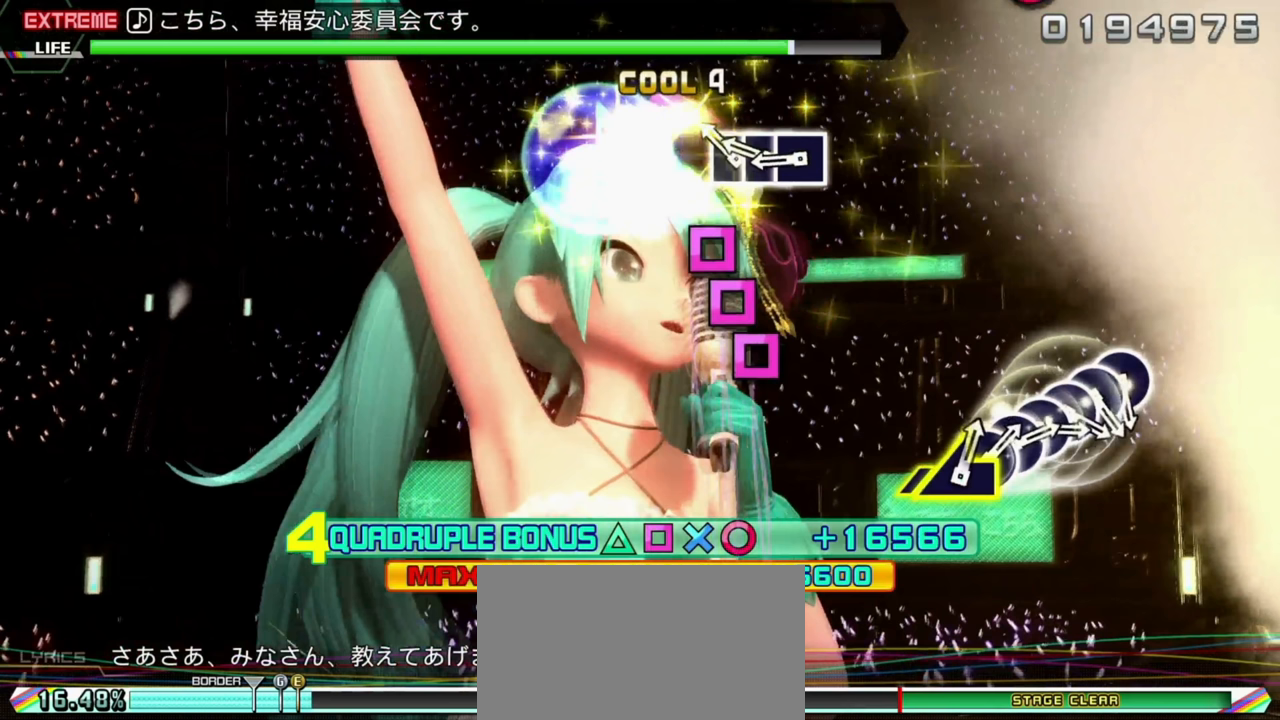
{"buttons": ["R2"], "left_stick": "left", "events": []}
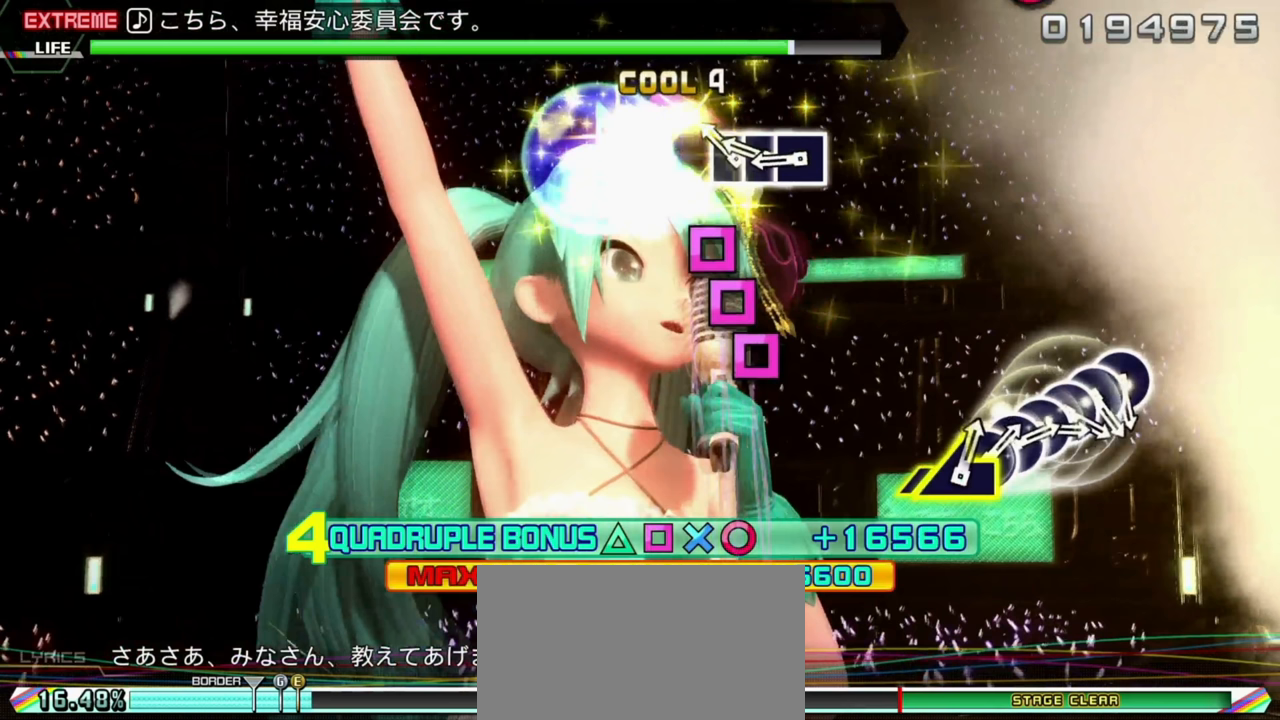
{"buttons": ["R2"], "left_stick": "left", "events": []}
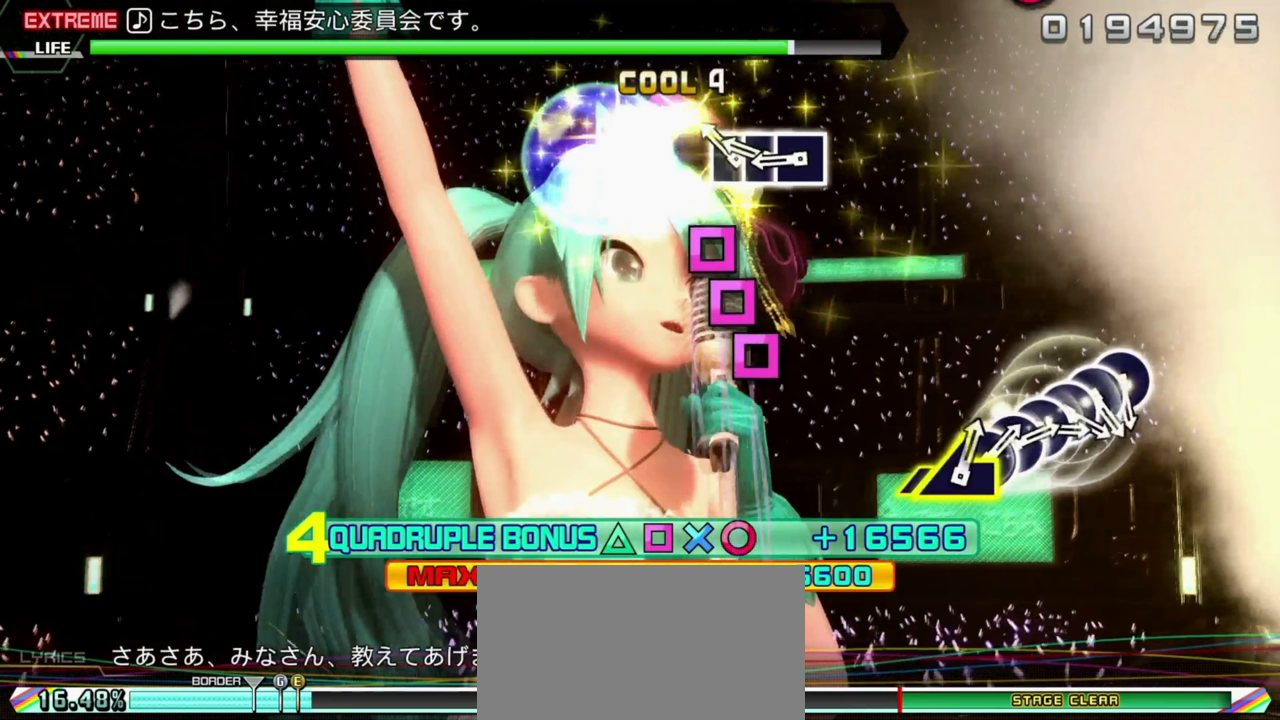
{"buttons": ["R2"], "left_stick": "left", "events": []}
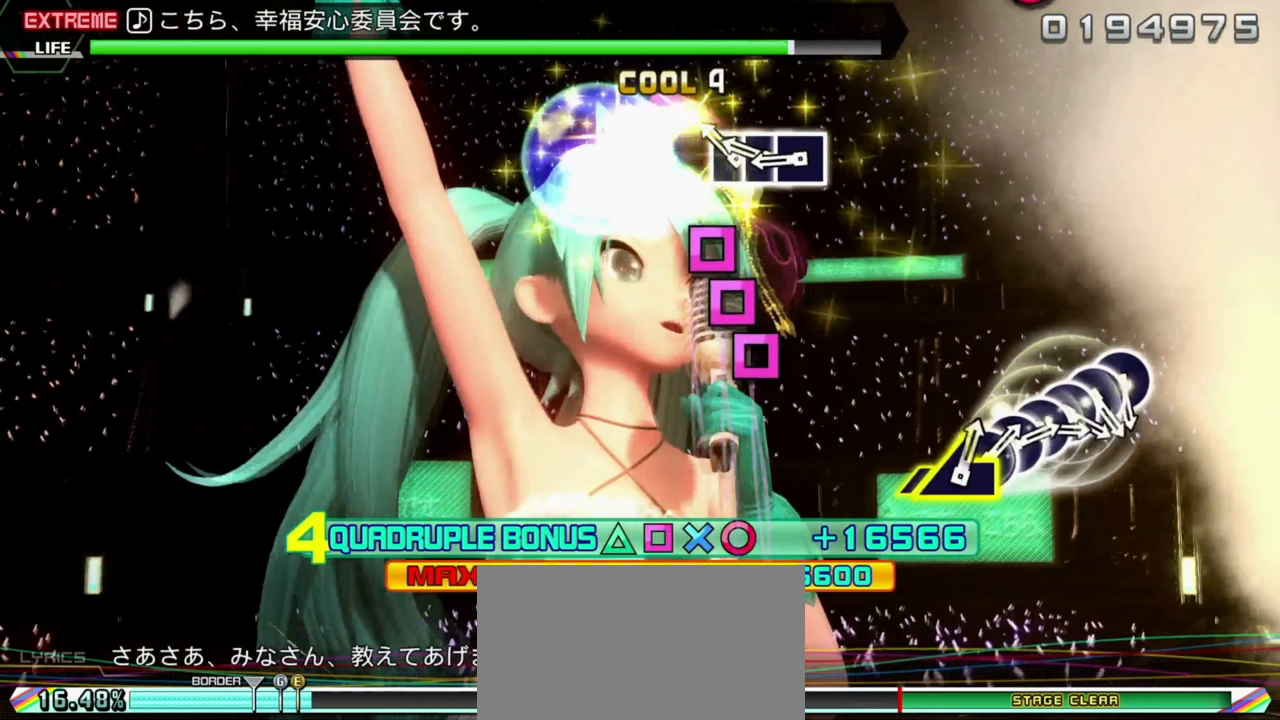
{"buttons": ["R2"], "left_stick": "left", "events": []}
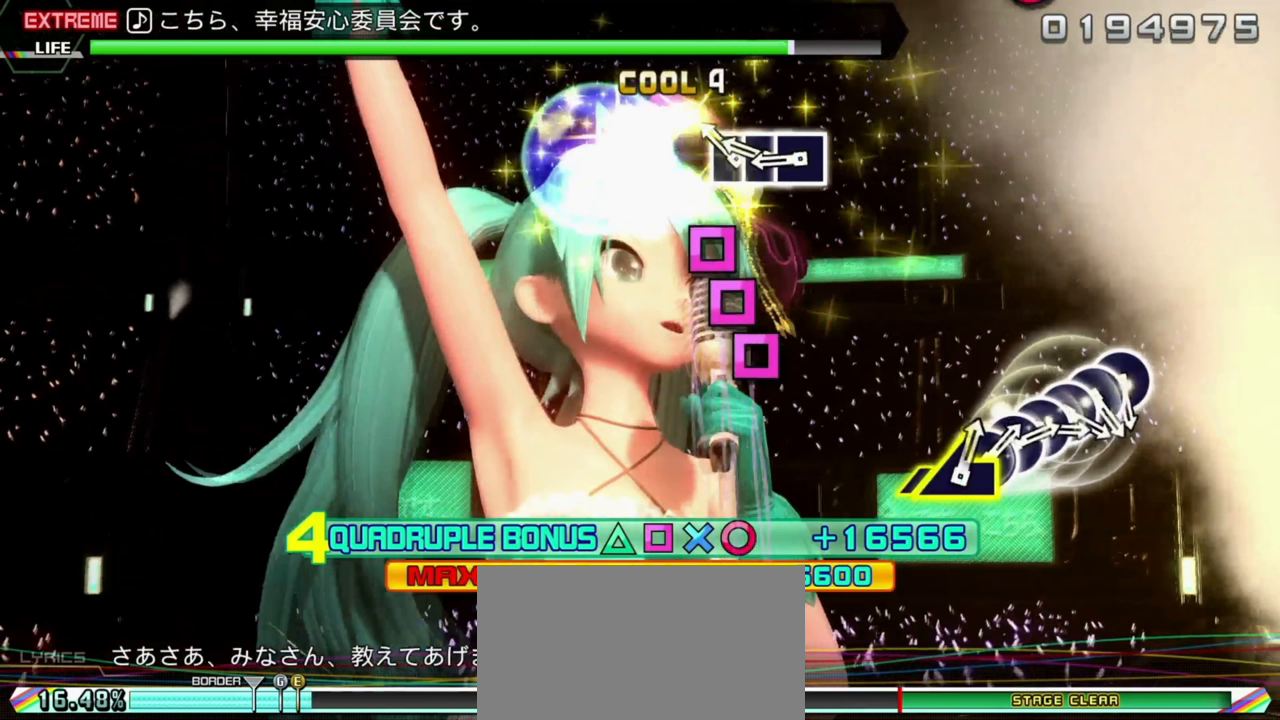
{"buttons": ["R2"], "left_stick": "left", "events": []}
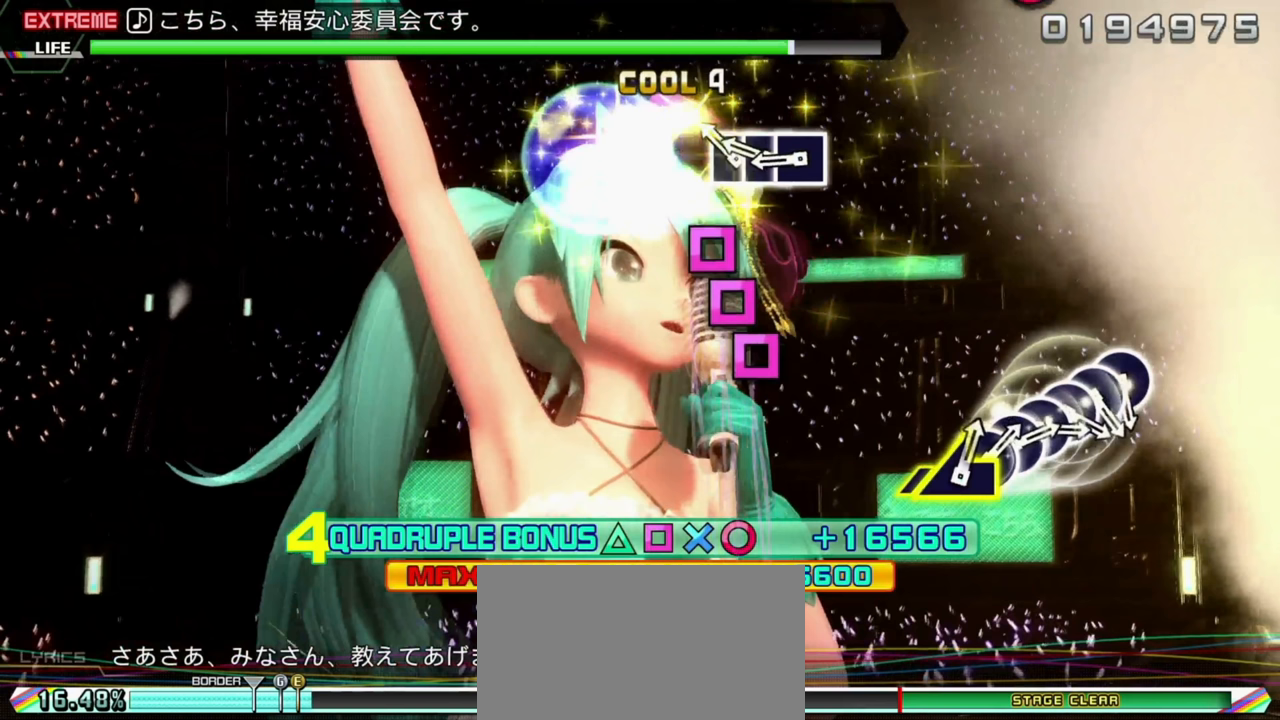
{"buttons": ["R2"], "left_stick": "left", "events": []}
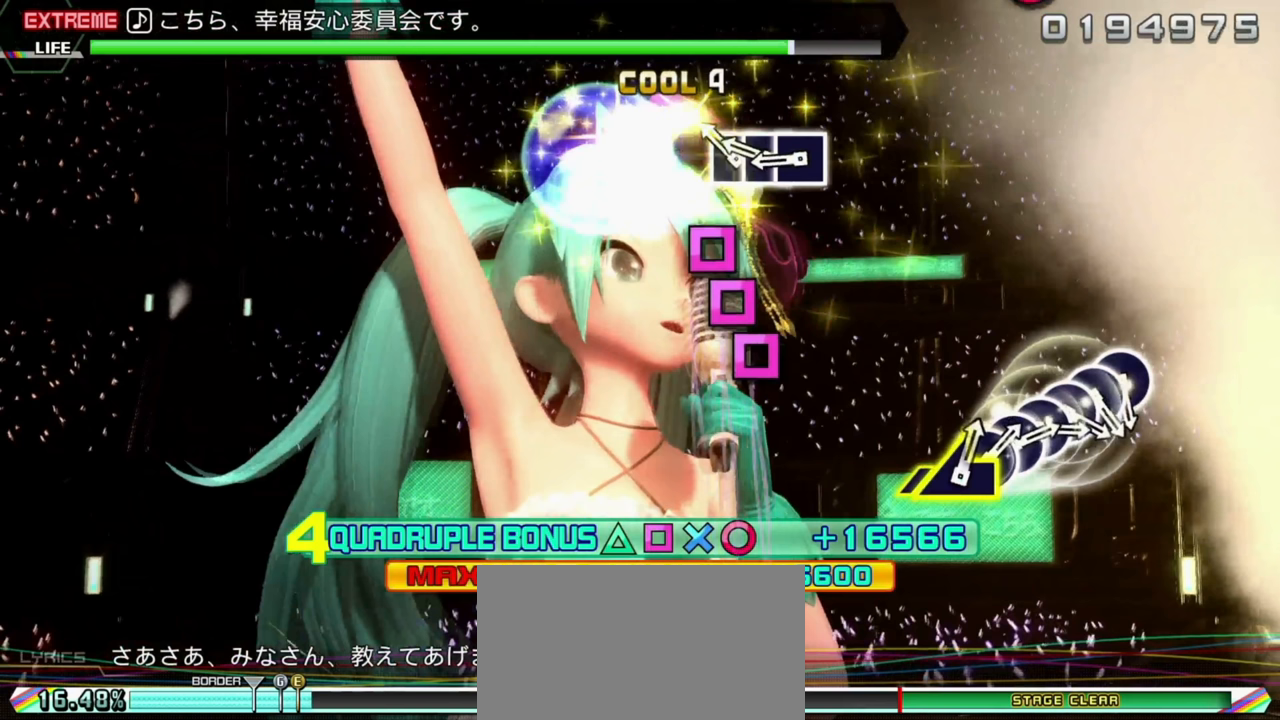
{"buttons": ["R2"], "left_stick": "left", "events": []}
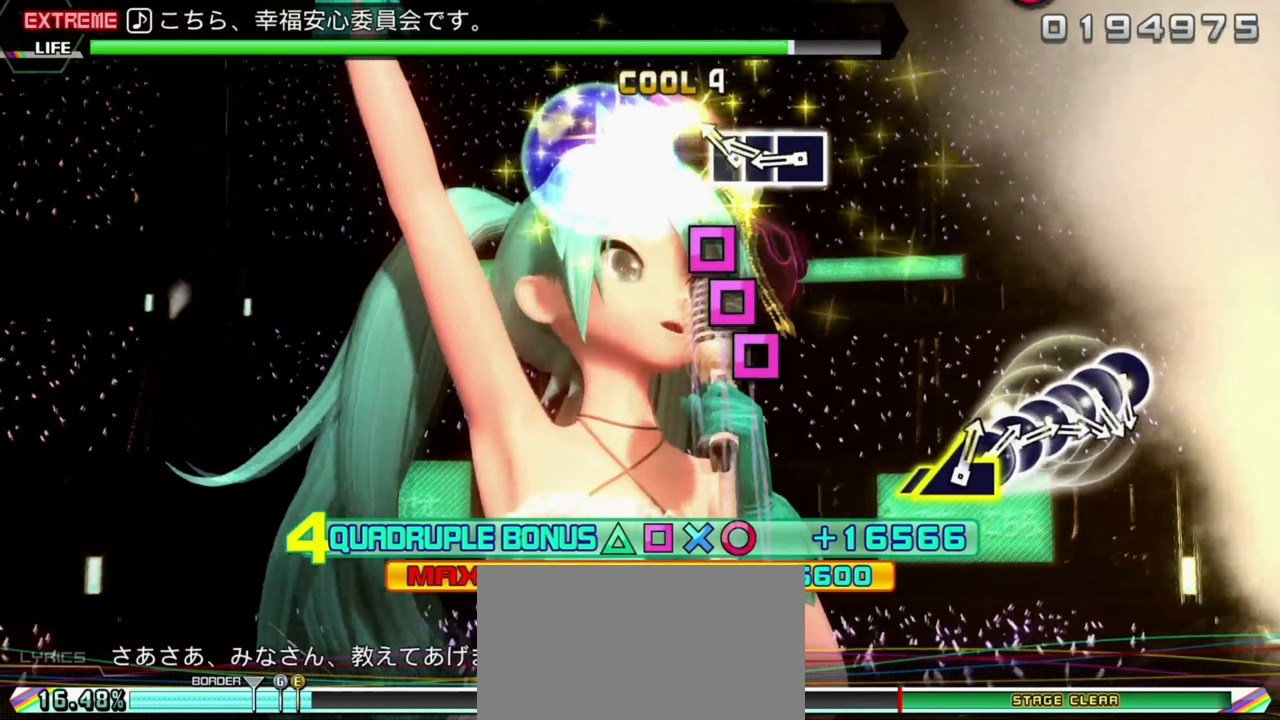
{"buttons": ["R2"], "left_stick": "left", "events": []}
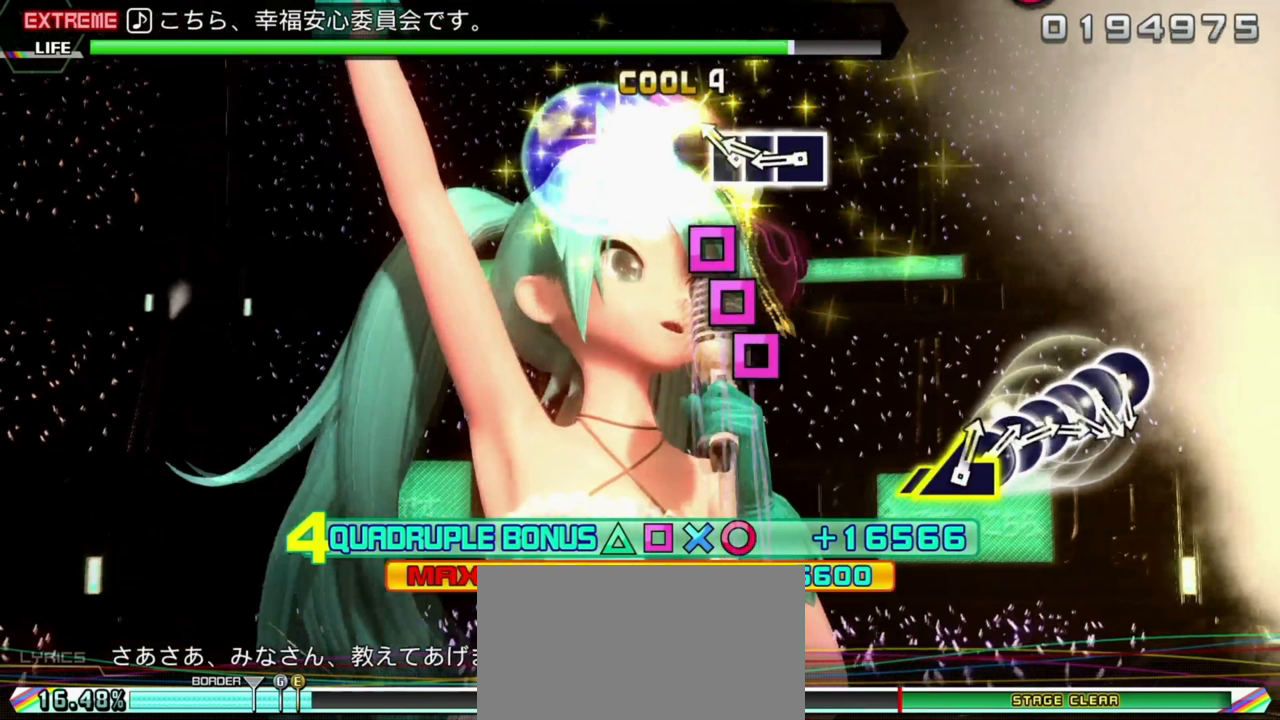
{"buttons": ["R2"], "left_stick": "left", "events": []}
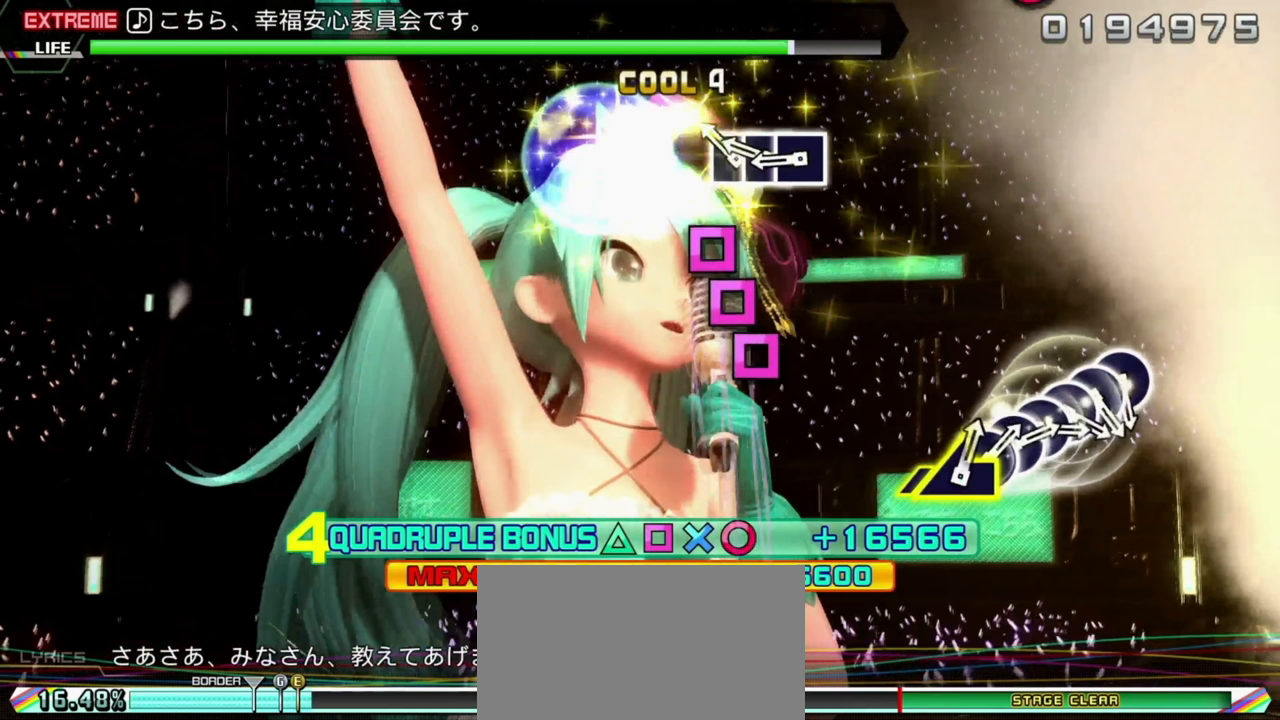
{"buttons": ["R2"], "left_stick": "left", "events": []}
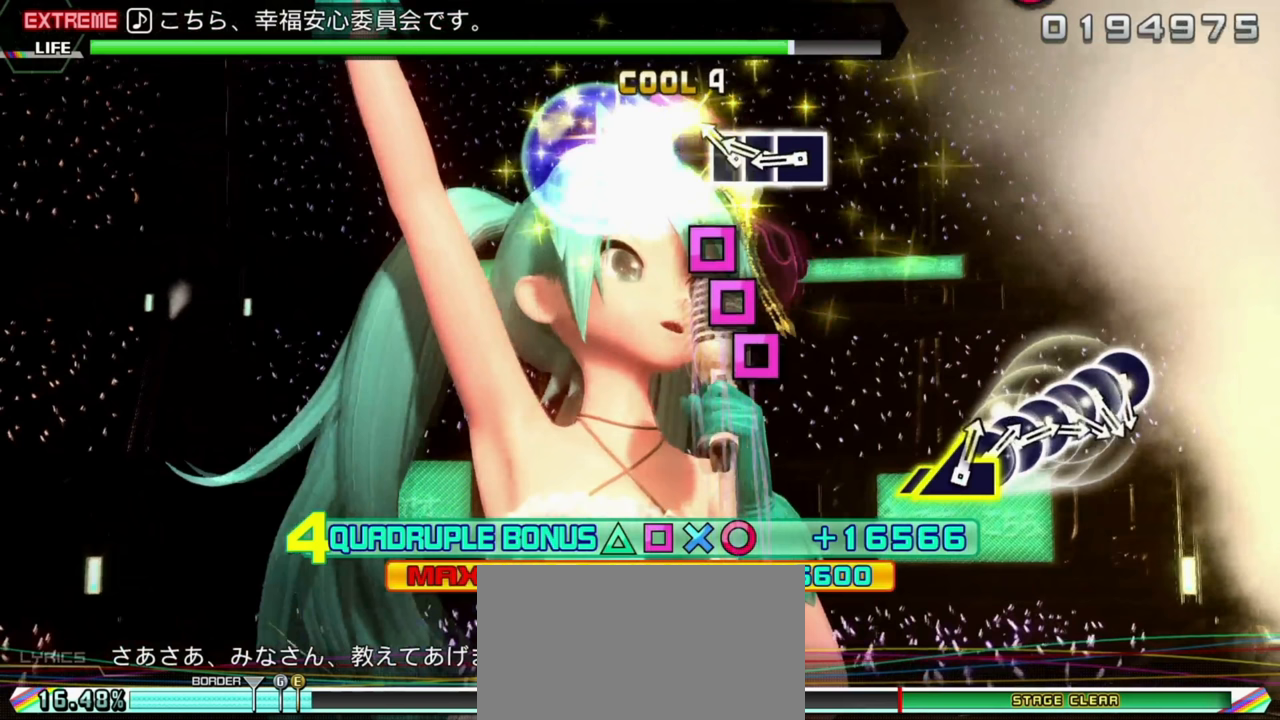
{"buttons": ["R2"], "left_stick": "left", "events": []}
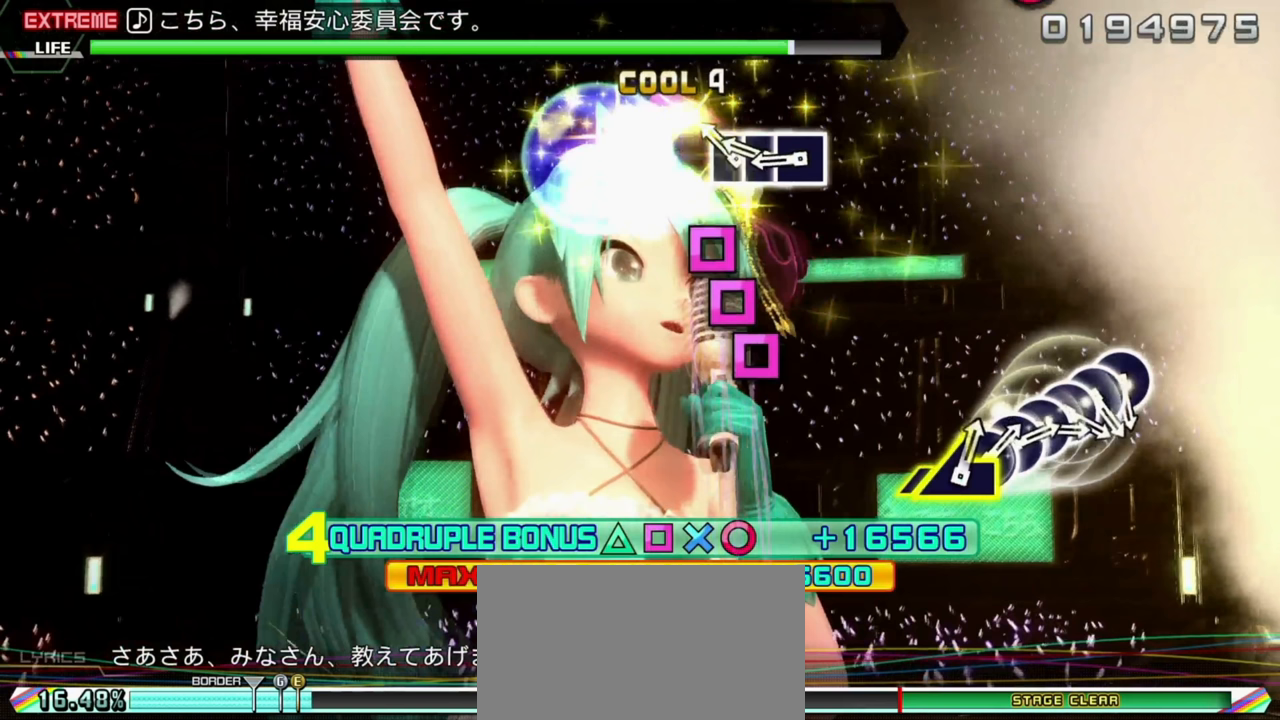
{"buttons": ["R2"], "left_stick": "left", "events": []}
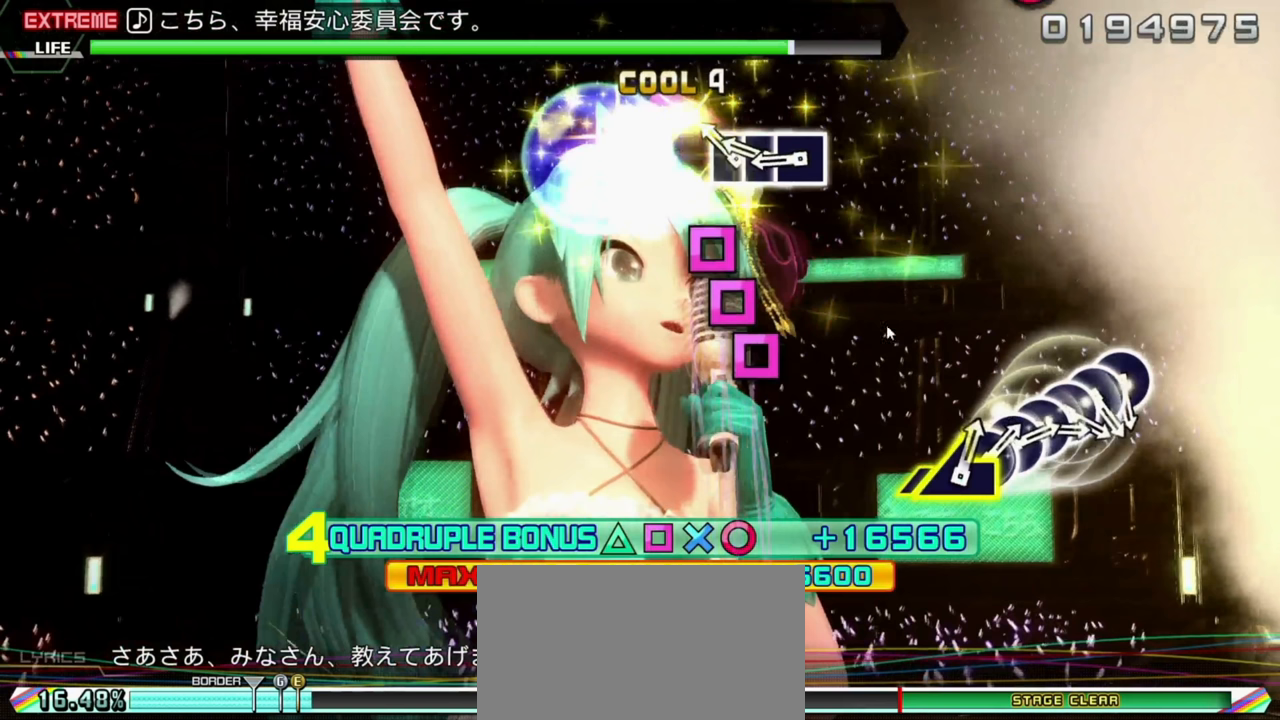
{"buttons": ["R2"], "left_stick": "left", "events": []}
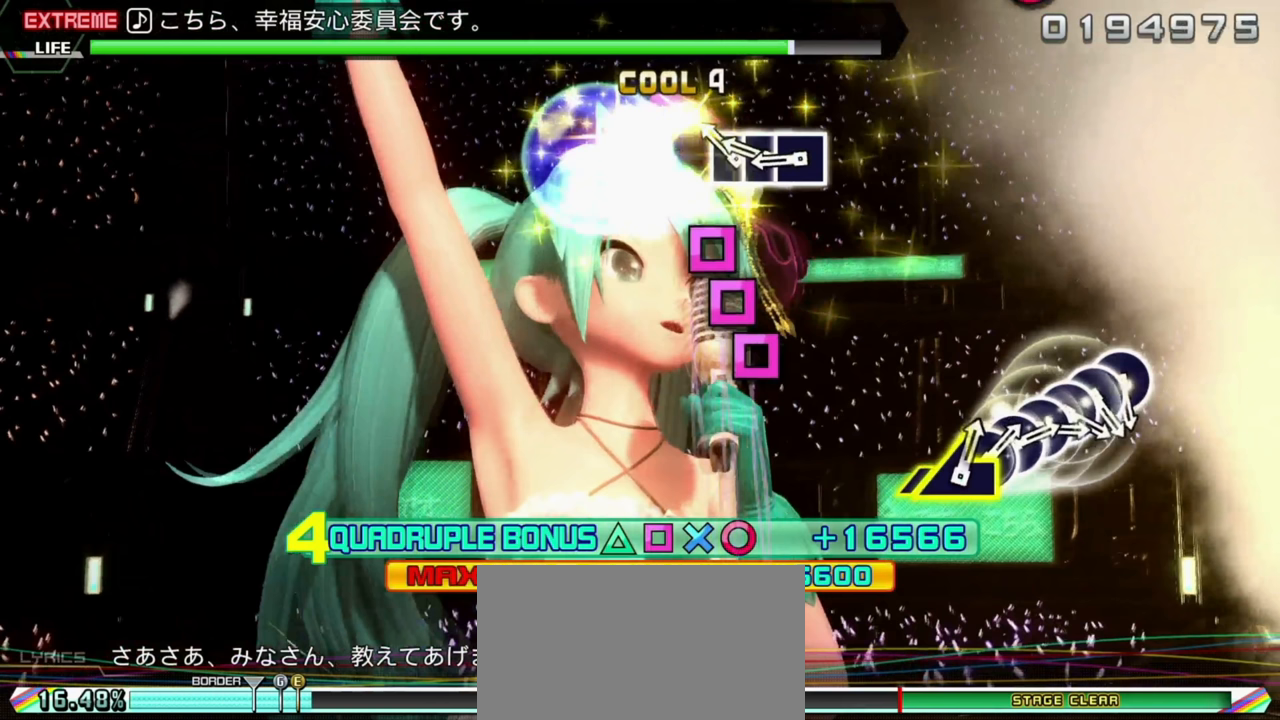
{"buttons": ["R2"], "left_stick": "left", "events": []}
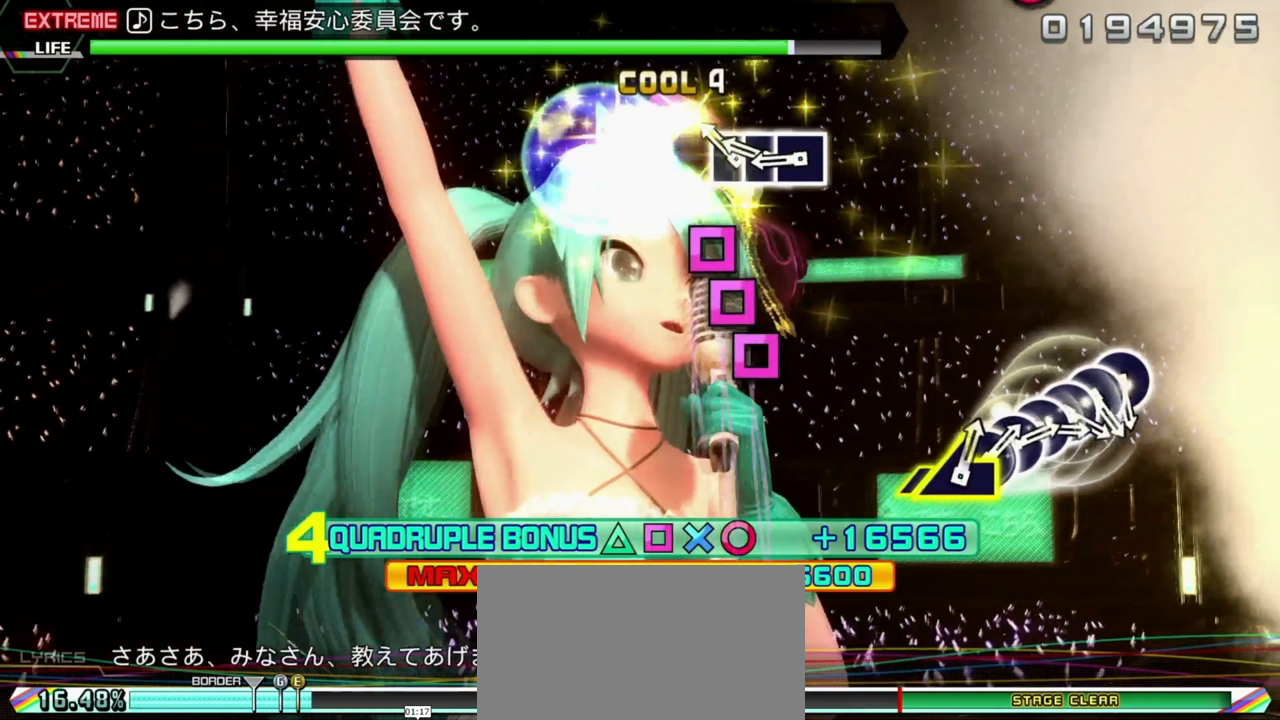
{"buttons": ["R2"], "left_stick": "left", "events": []}
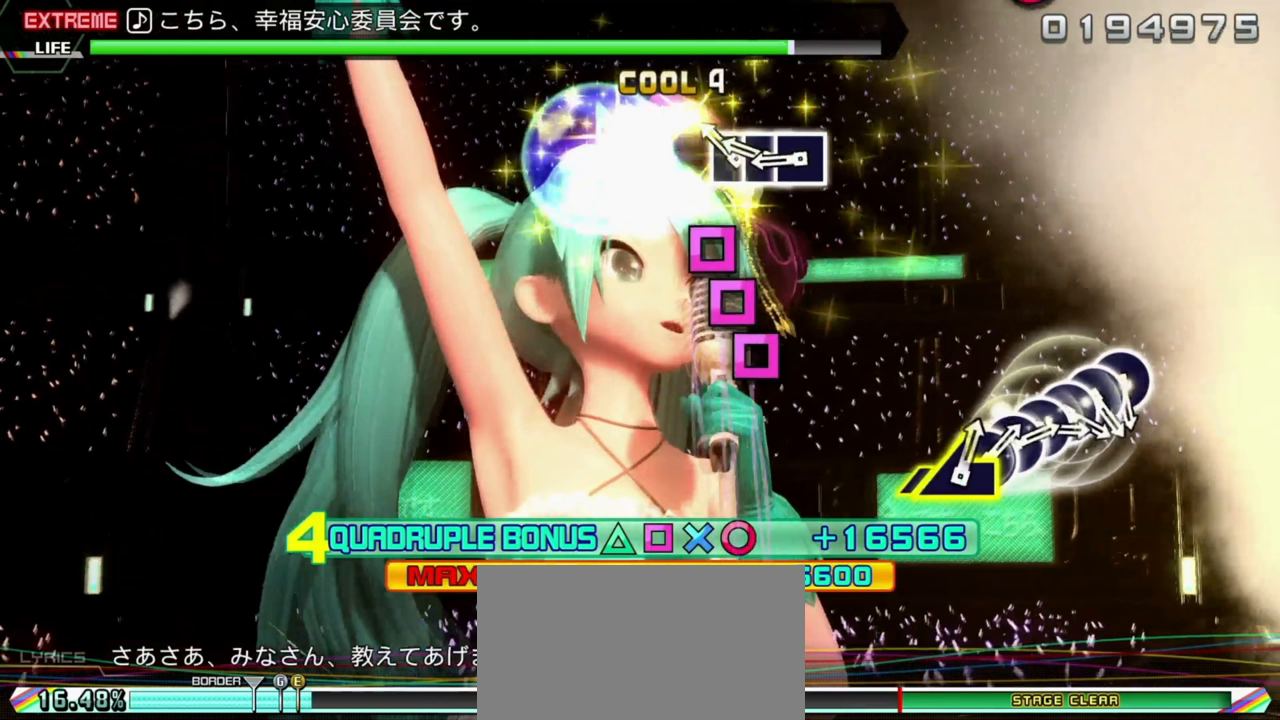
{"buttons": ["R2"], "left_stick": "left", "events": []}
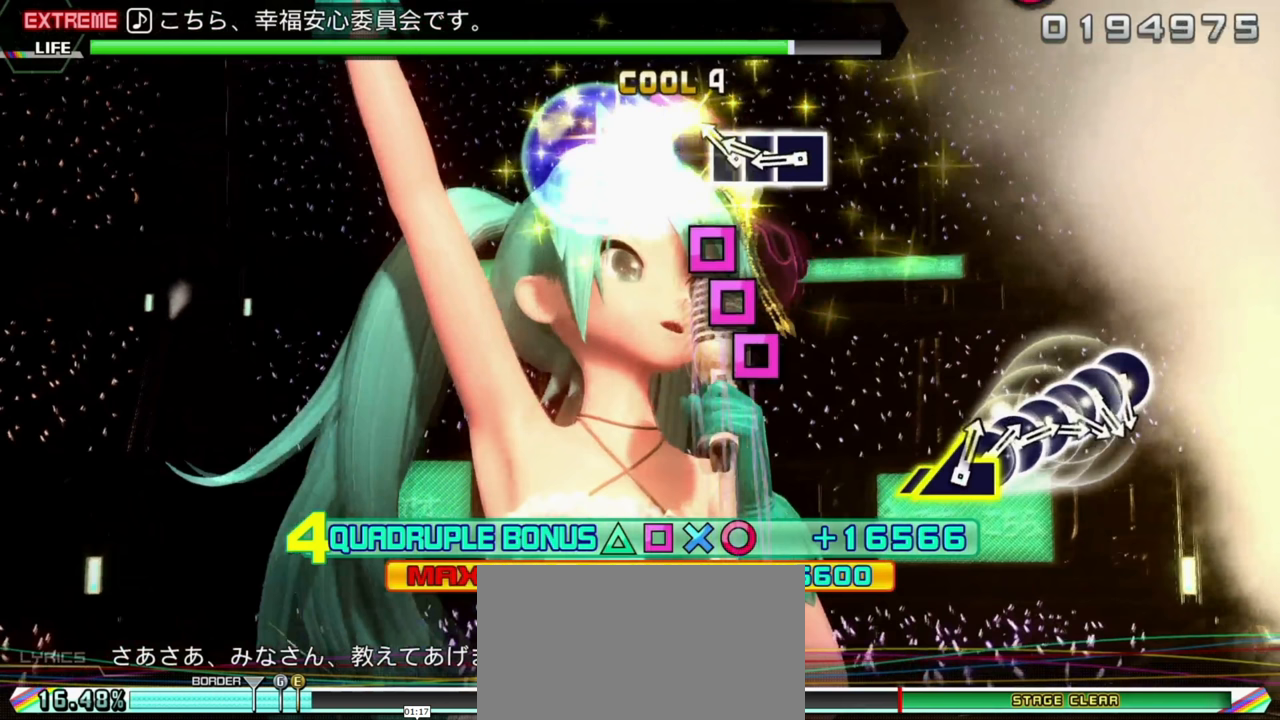
{"buttons": ["R2"], "left_stick": "center", "events": [[283, "left_stick", "center"]]}
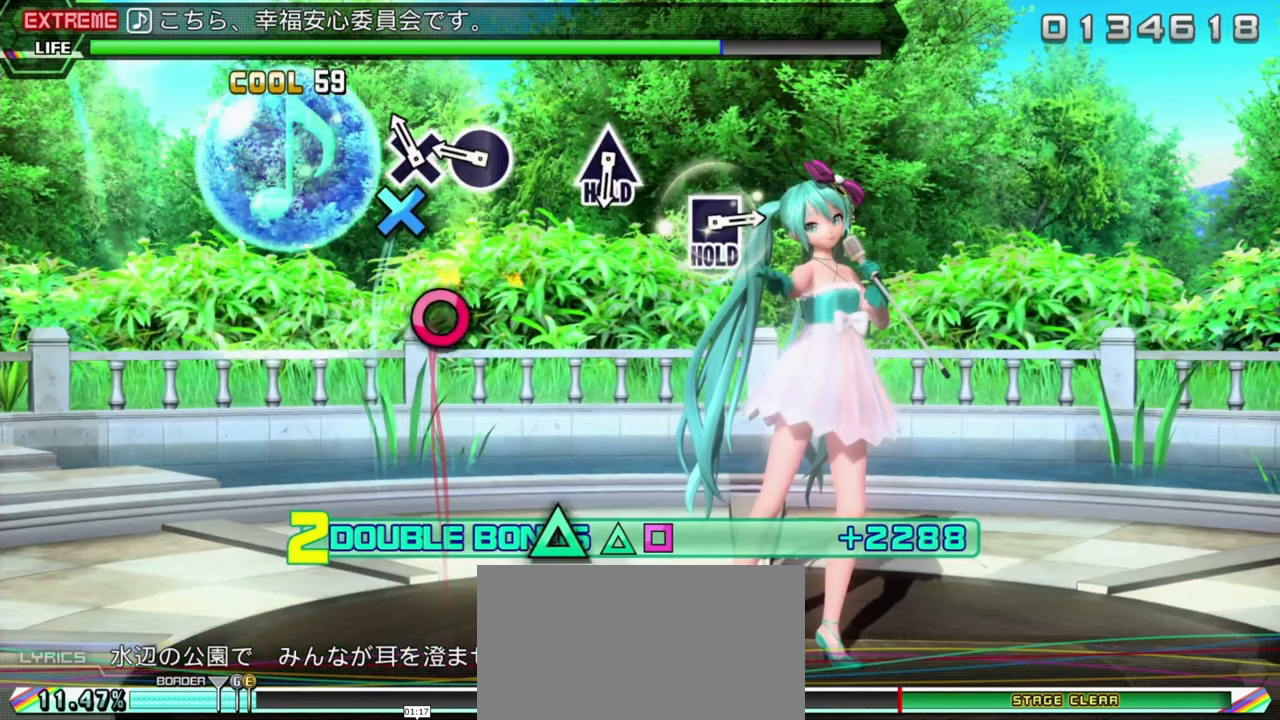
{"buttons": ["R2"], "left_stick": "center", "events": []}
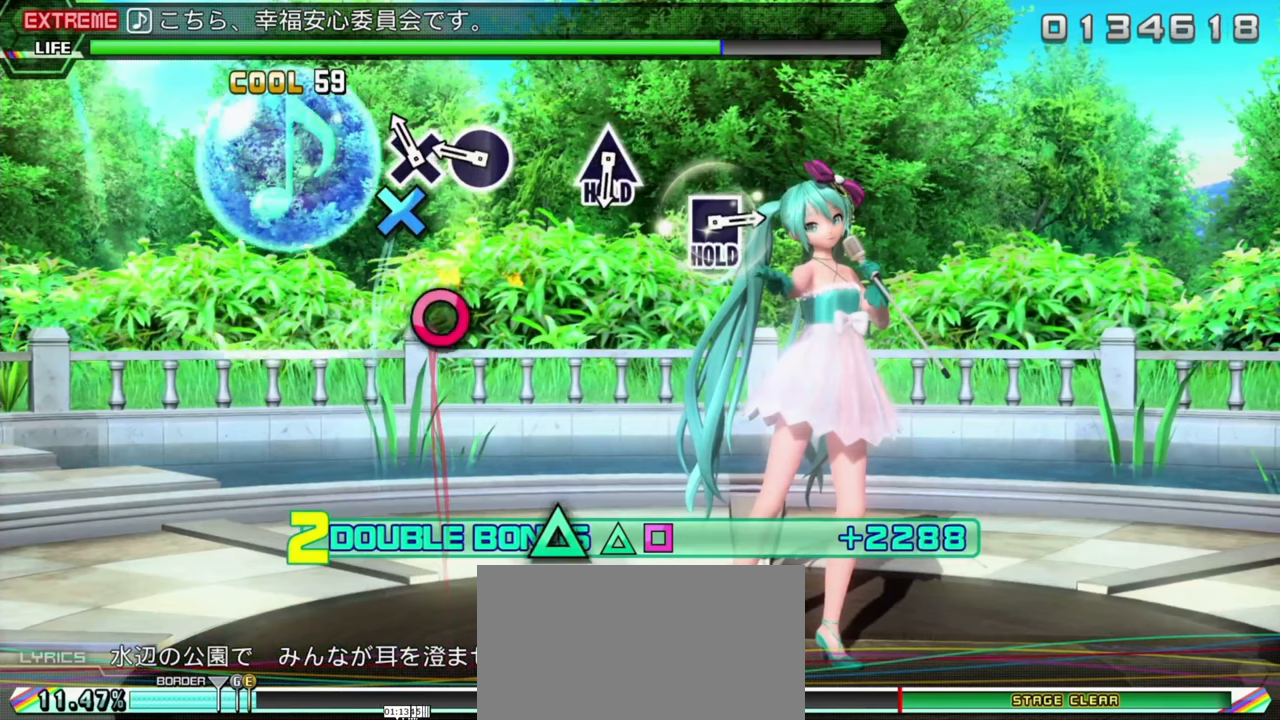
{"buttons": ["R2"], "left_stick": "center", "events": []}
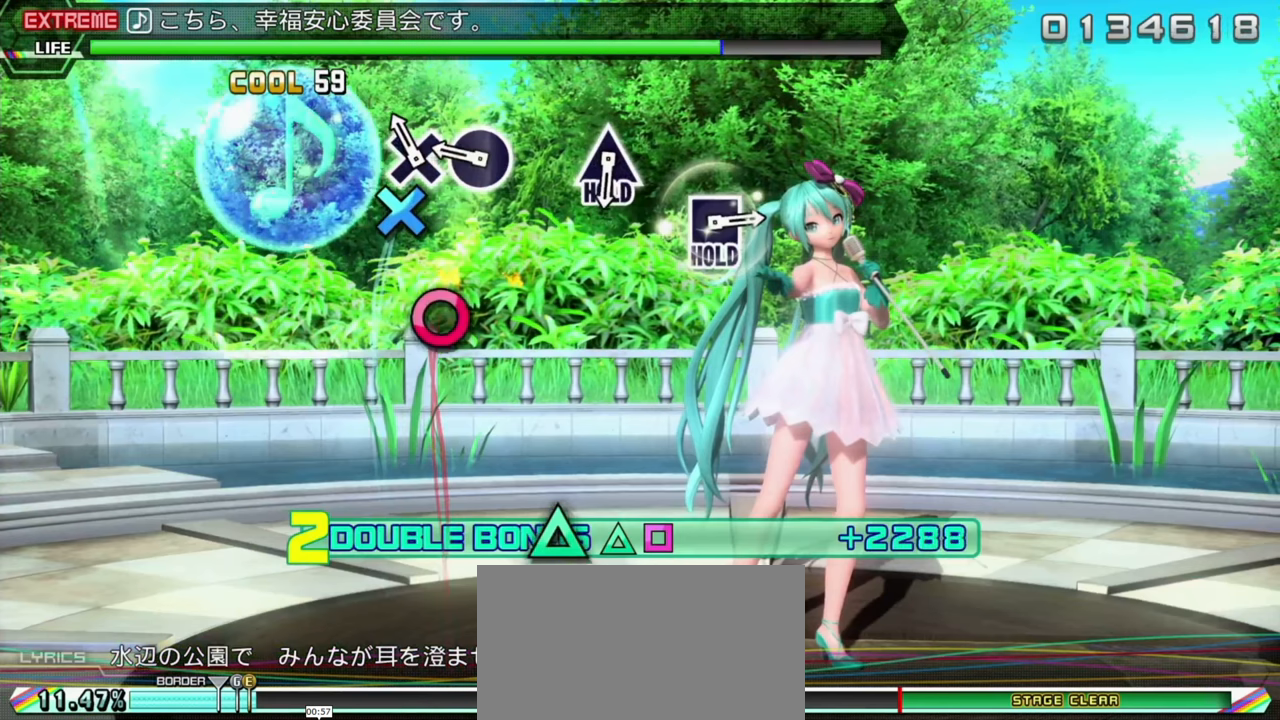
{"buttons": ["CIRCLE", "L2", "DPAD_UP"], "left_stick": "center", "events": [[50, "CIRCLE", "down"], [50, "DPAD_UP", "down"], [50, "L2", "down"], [50, "R2", "up"]]}
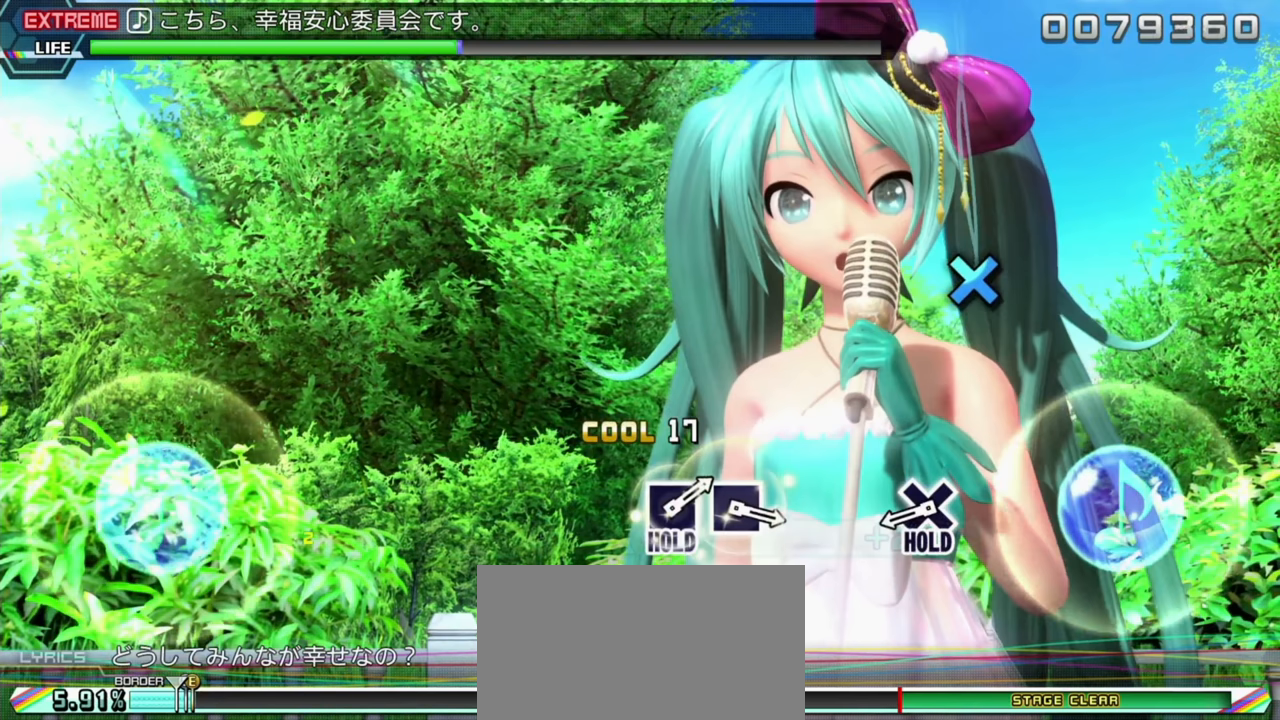
{"buttons": [], "left_stick": "center", "events": [[467, "CIRCLE", "up"], [467, "DPAD_UP", "up"], [467, "L2", "up"]]}